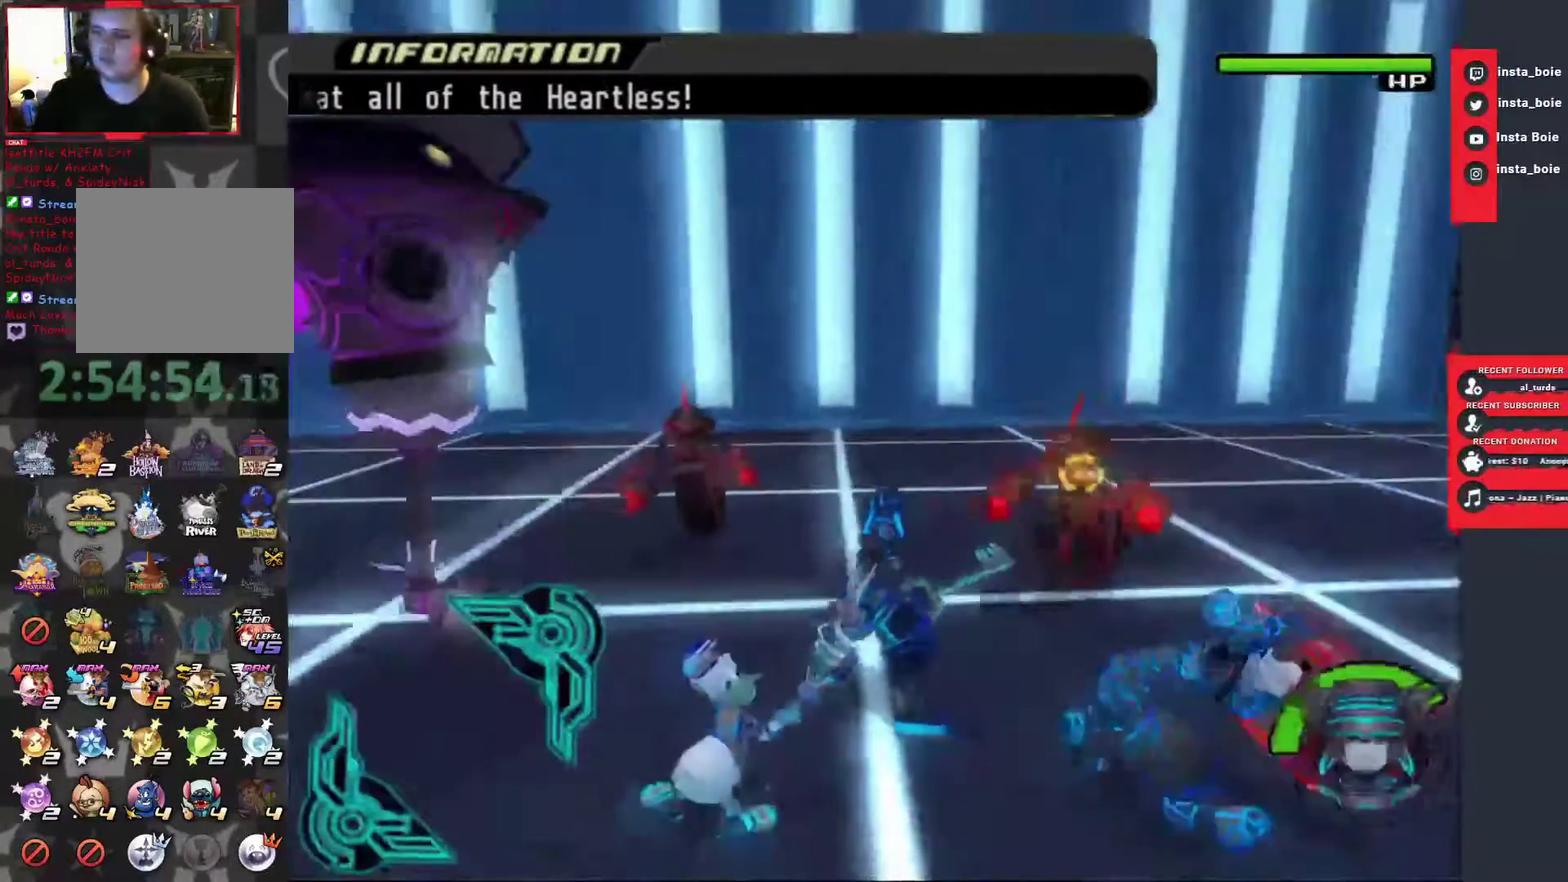
Gameplay with a controller (PlayStation layout); each line is a JSON object with the inputs held at the frame after it. "events" lists button and stick changes between this image and that frame as [ms after this image, input, new state], when the widget could be followed in between. Not read: L3 R3.
{"buttons": ["SQUARE"], "left_stick": "center", "right_stick": "center", "events": [[500, "SQUARE", "down"]]}
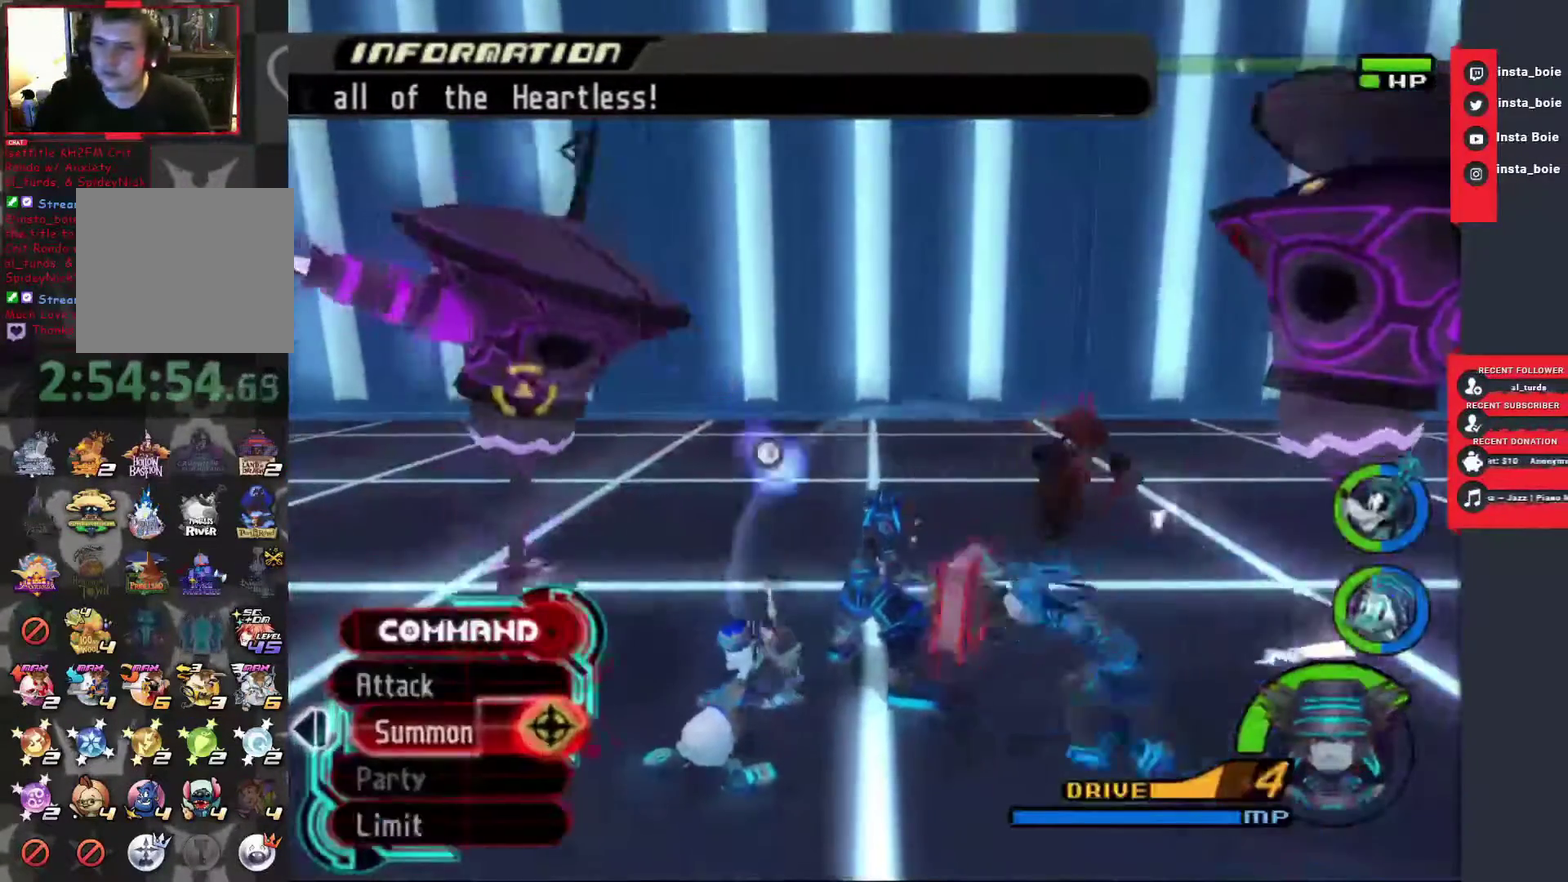
{"buttons": [], "left_stick": "center", "right_stick": "center", "events": [[100, "SQUARE", "up"], [183, "SQUARE", "down"], [267, "SQUARE", "up"]]}
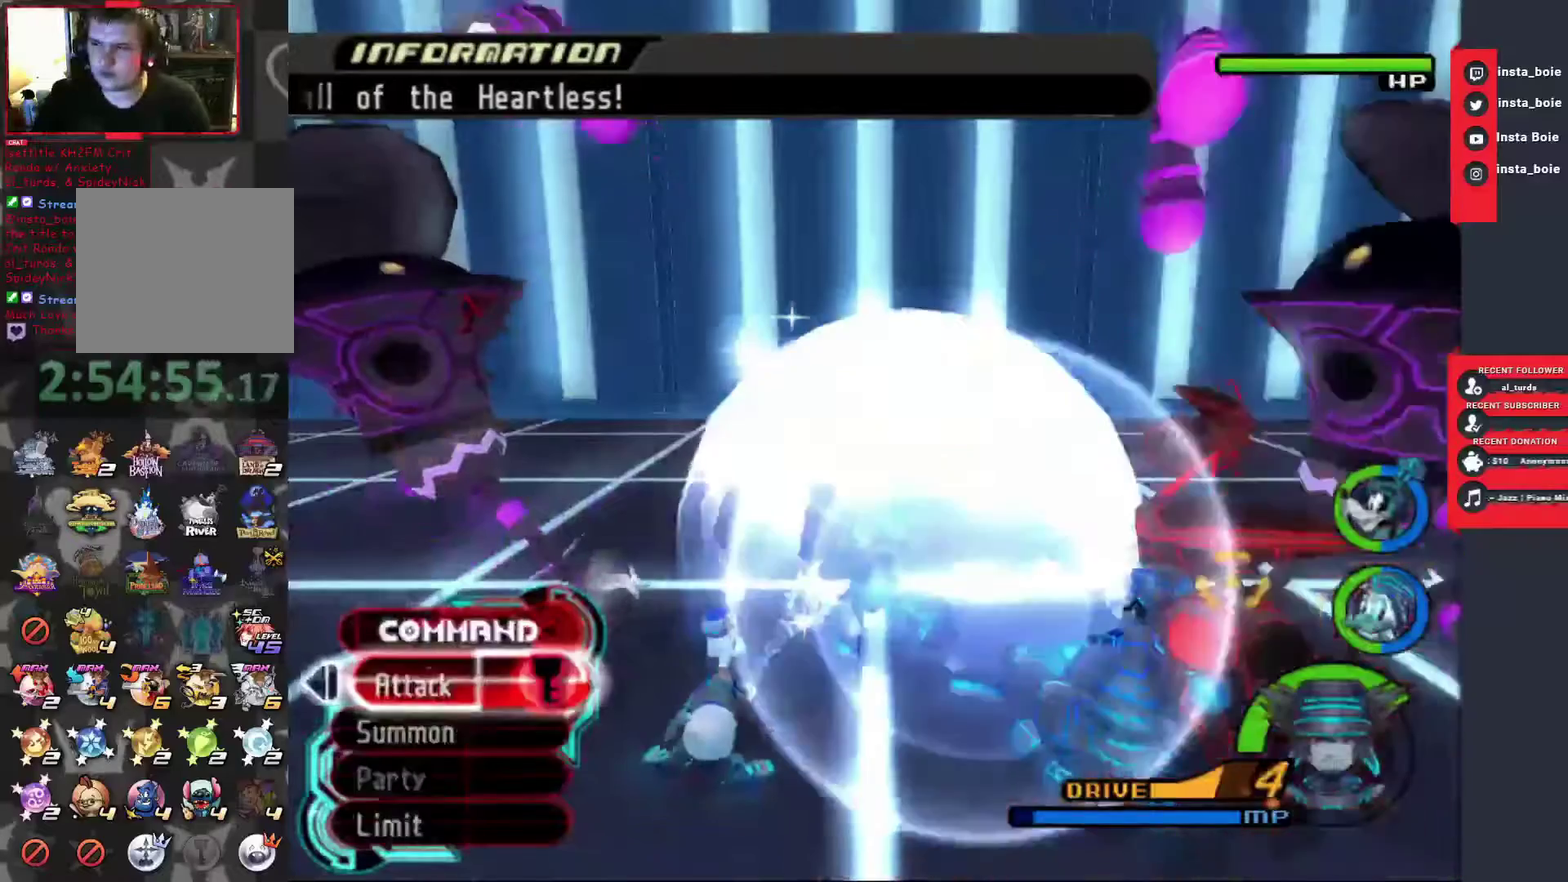
{"buttons": [], "left_stick": "center", "right_stick": "center", "events": [[300, "CIRCLE", "down"], [400, "CIRCLE", "up"]]}
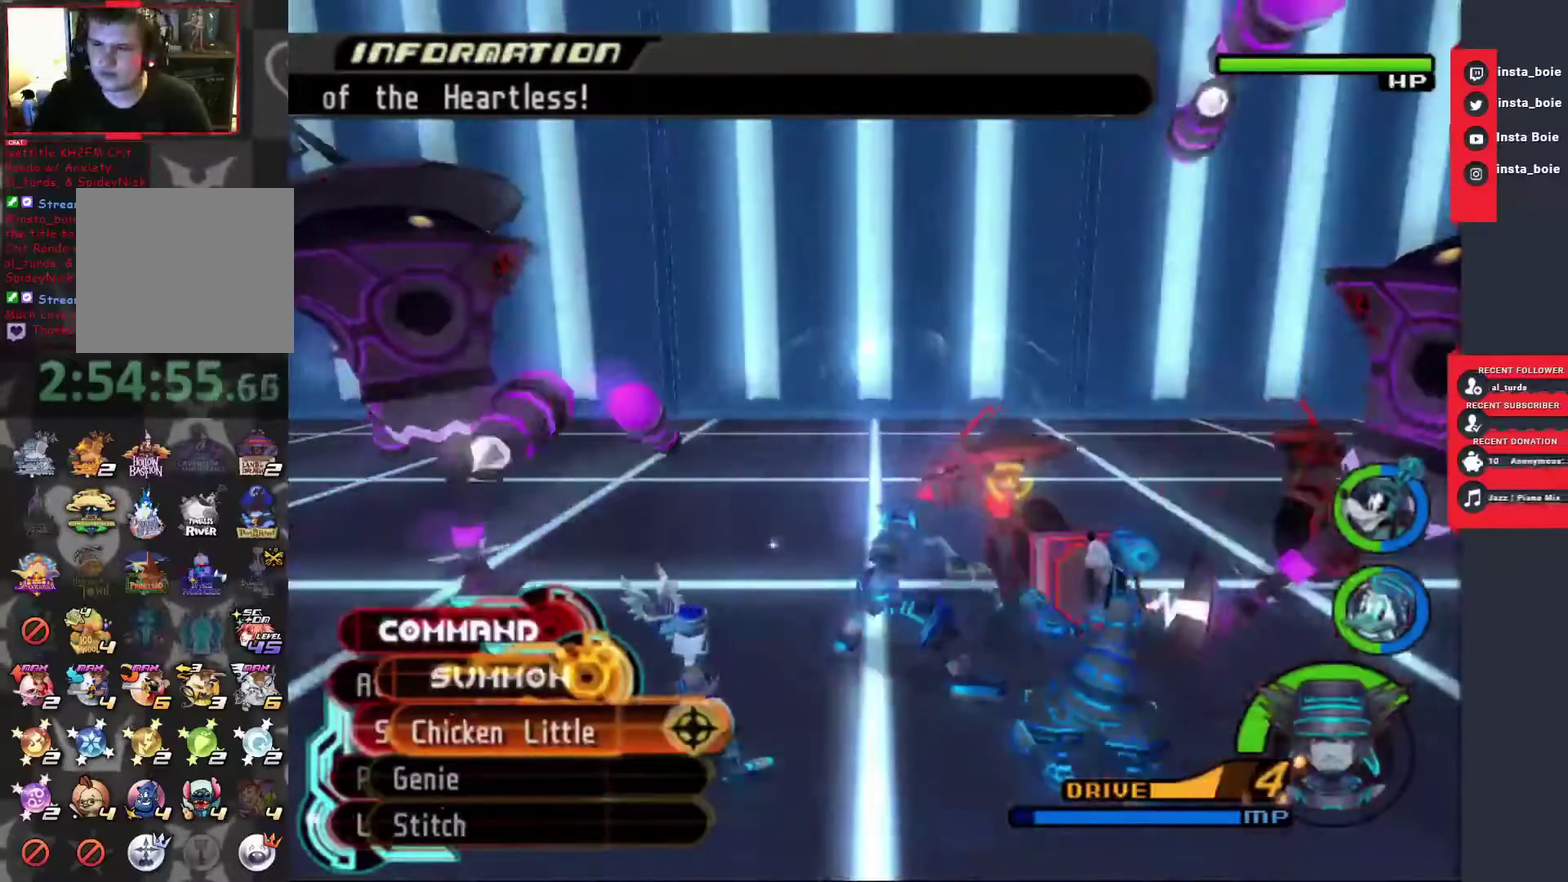
{"buttons": [], "left_stick": "center", "right_stick": "center", "events": [[417, "CIRCLE", "down"], [500, "CIRCLE", "up"]]}
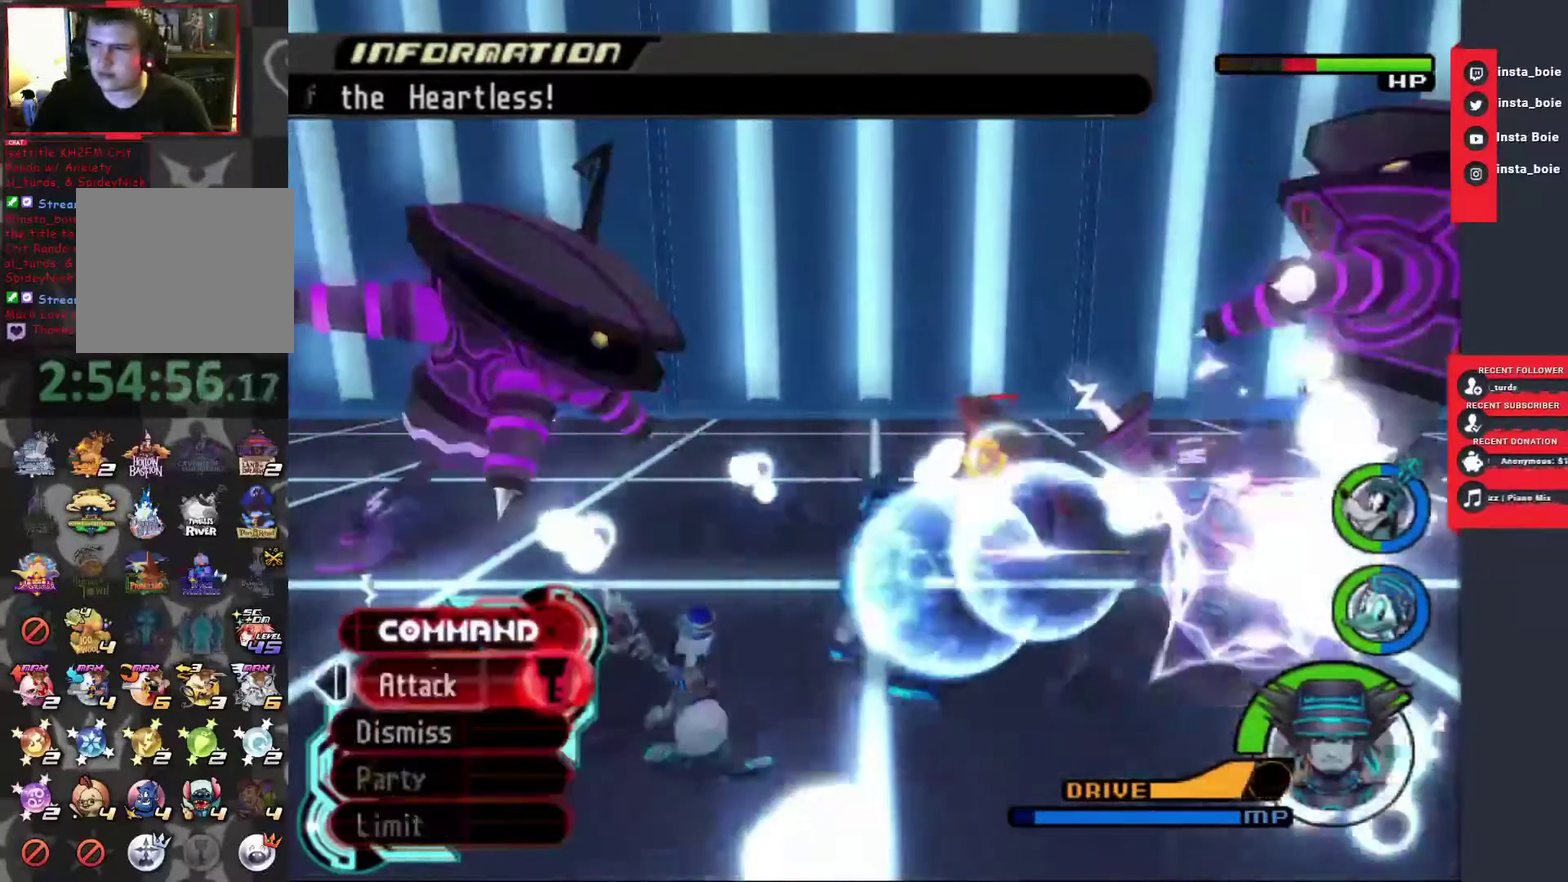
{"buttons": [], "left_stick": "center", "right_stick": "down", "events": [[433, "right_stick", "down"]]}
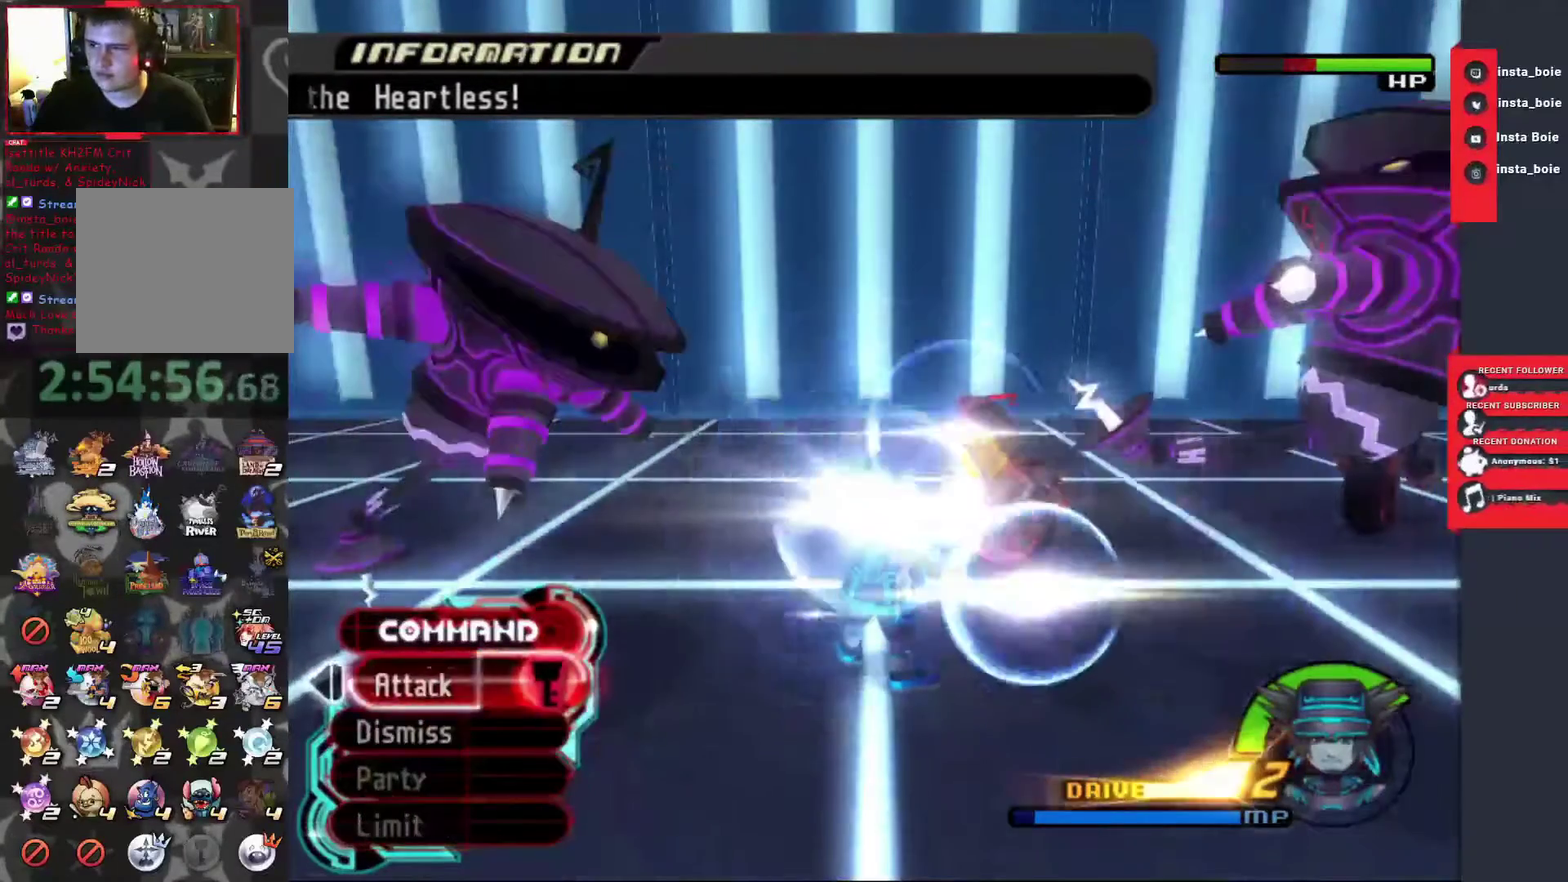
{"buttons": [], "left_stick": "center", "right_stick": "center", "events": [[167, "right_stick", "center"]]}
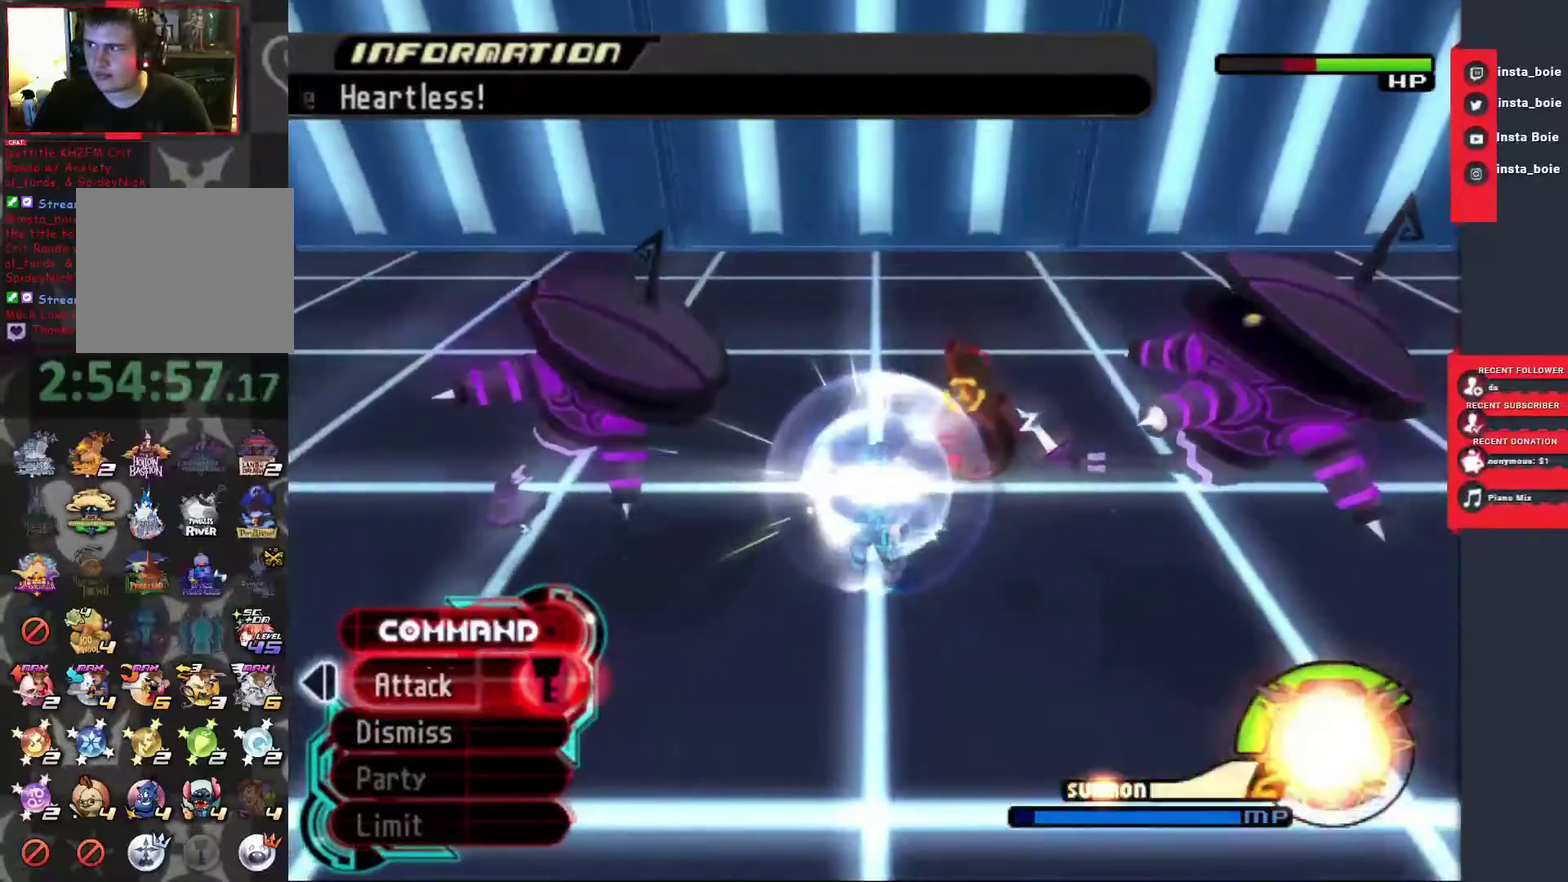
{"buttons": [], "left_stick": "center", "right_stick": "down", "events": [[383, "right_stick", "down"]]}
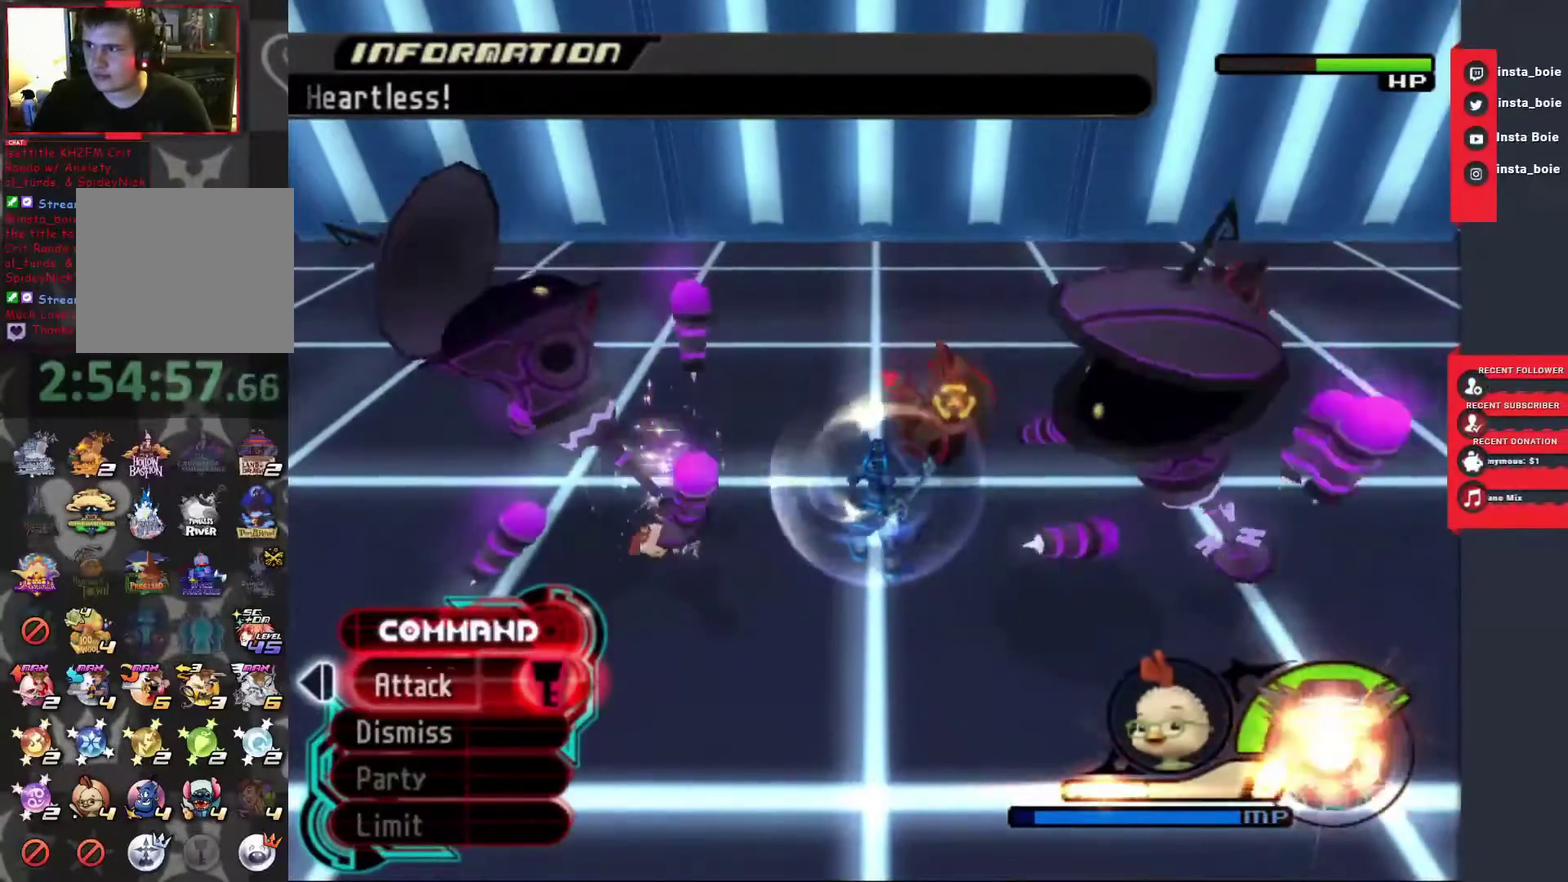
{"buttons": [], "left_stick": "center", "right_stick": "center", "events": [[50, "right_stick", "center"]]}
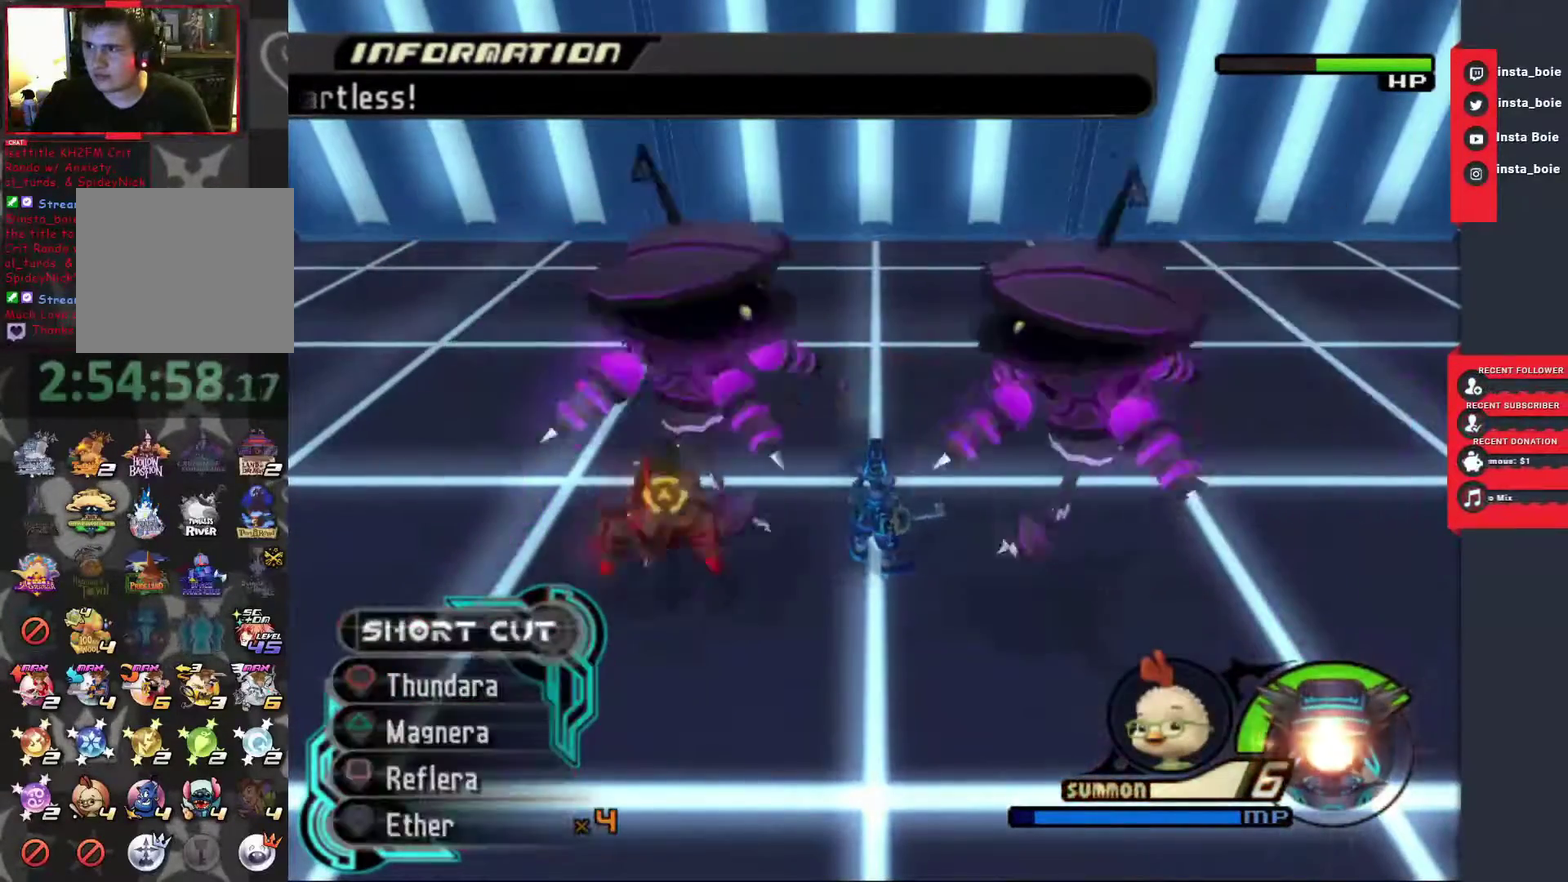
{"buttons": [], "left_stick": "center", "right_stick": "center", "events": [[83, "SQUARE", "down"], [217, "SQUARE", "up"], [283, "SQUARE", "down"], [383, "SQUARE", "up"]]}
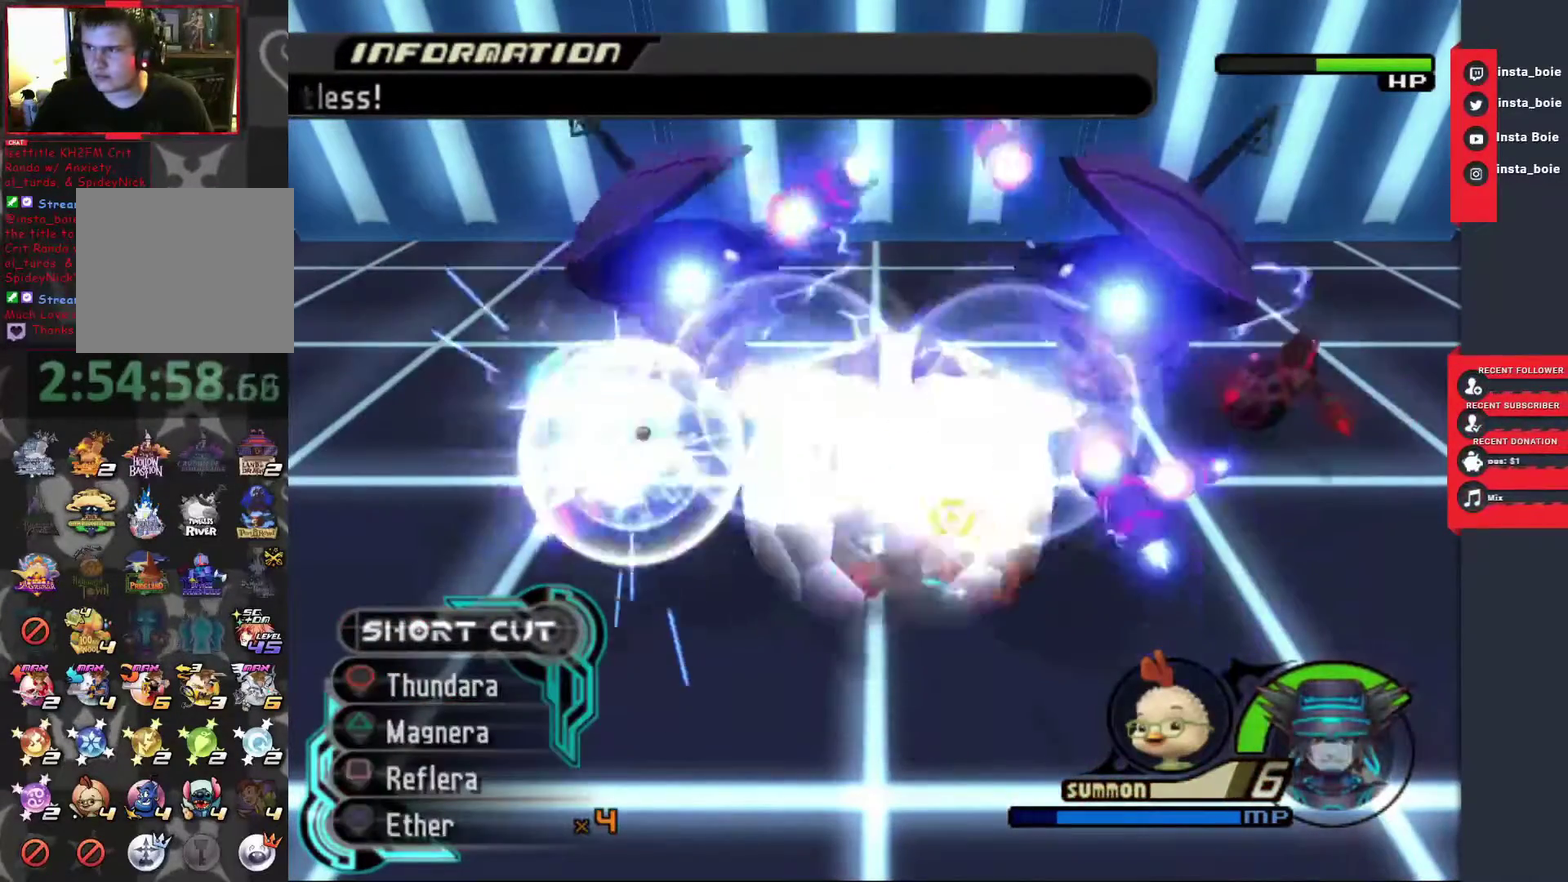
{"buttons": ["SQUARE"], "left_stick": "center", "right_stick": "center", "events": [[217, "SQUARE", "down"], [350, "SQUARE", "up"], [417, "SQUARE", "down"]]}
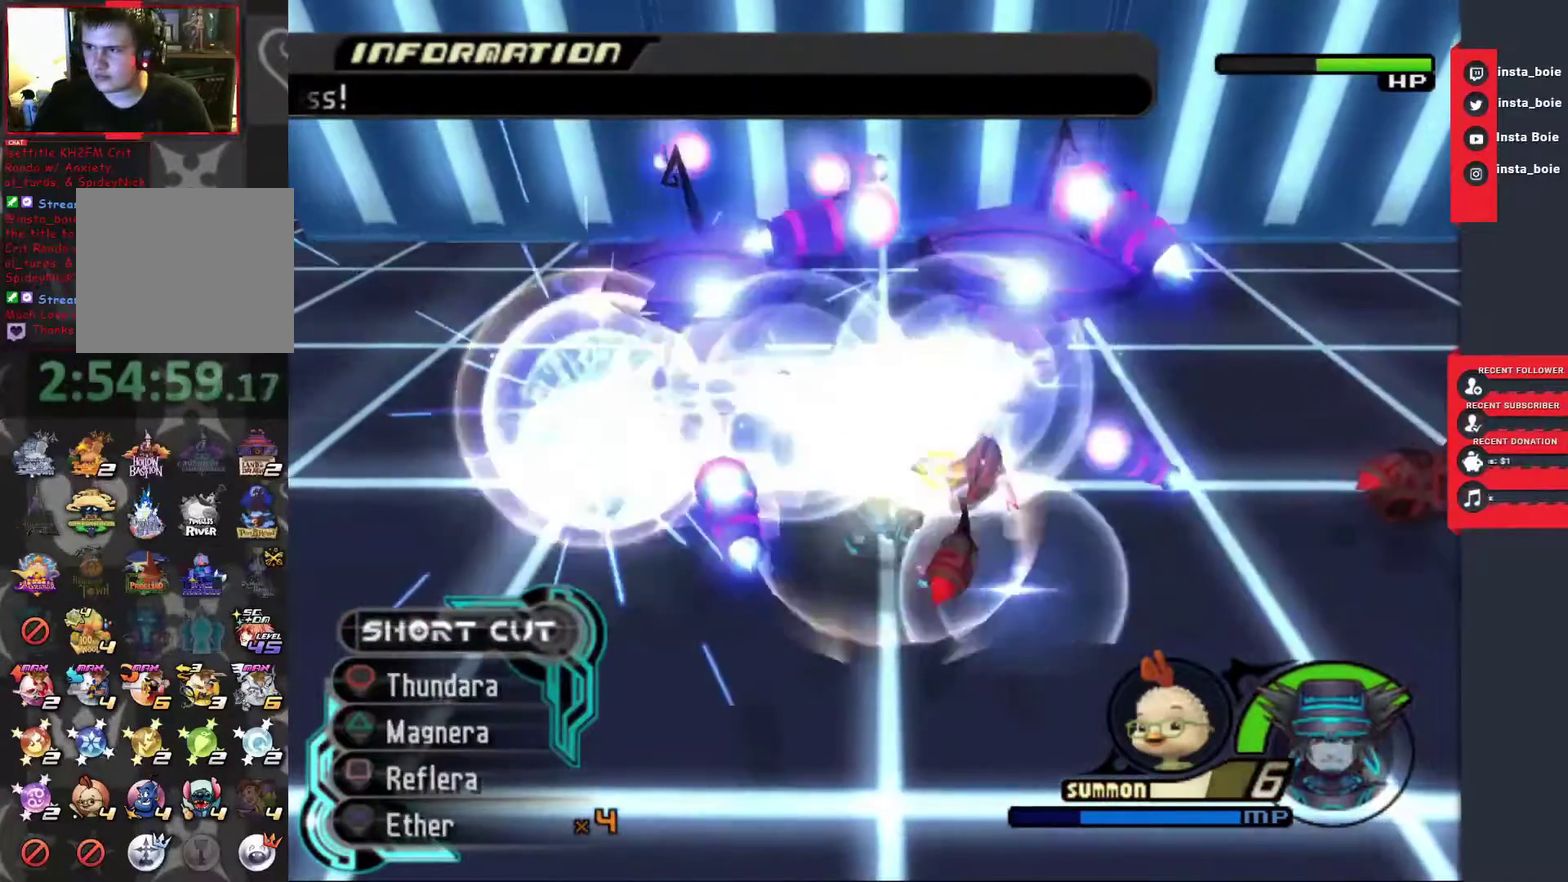
{"buttons": ["CIRCLE"], "left_stick": "center", "right_stick": "center", "events": [[33, "SQUARE", "up"], [183, "CIRCLE", "down"], [250, "CIRCLE", "up"], [350, "CIRCLE", "down"], [417, "CIRCLE", "up"], [500, "CIRCLE", "down"]]}
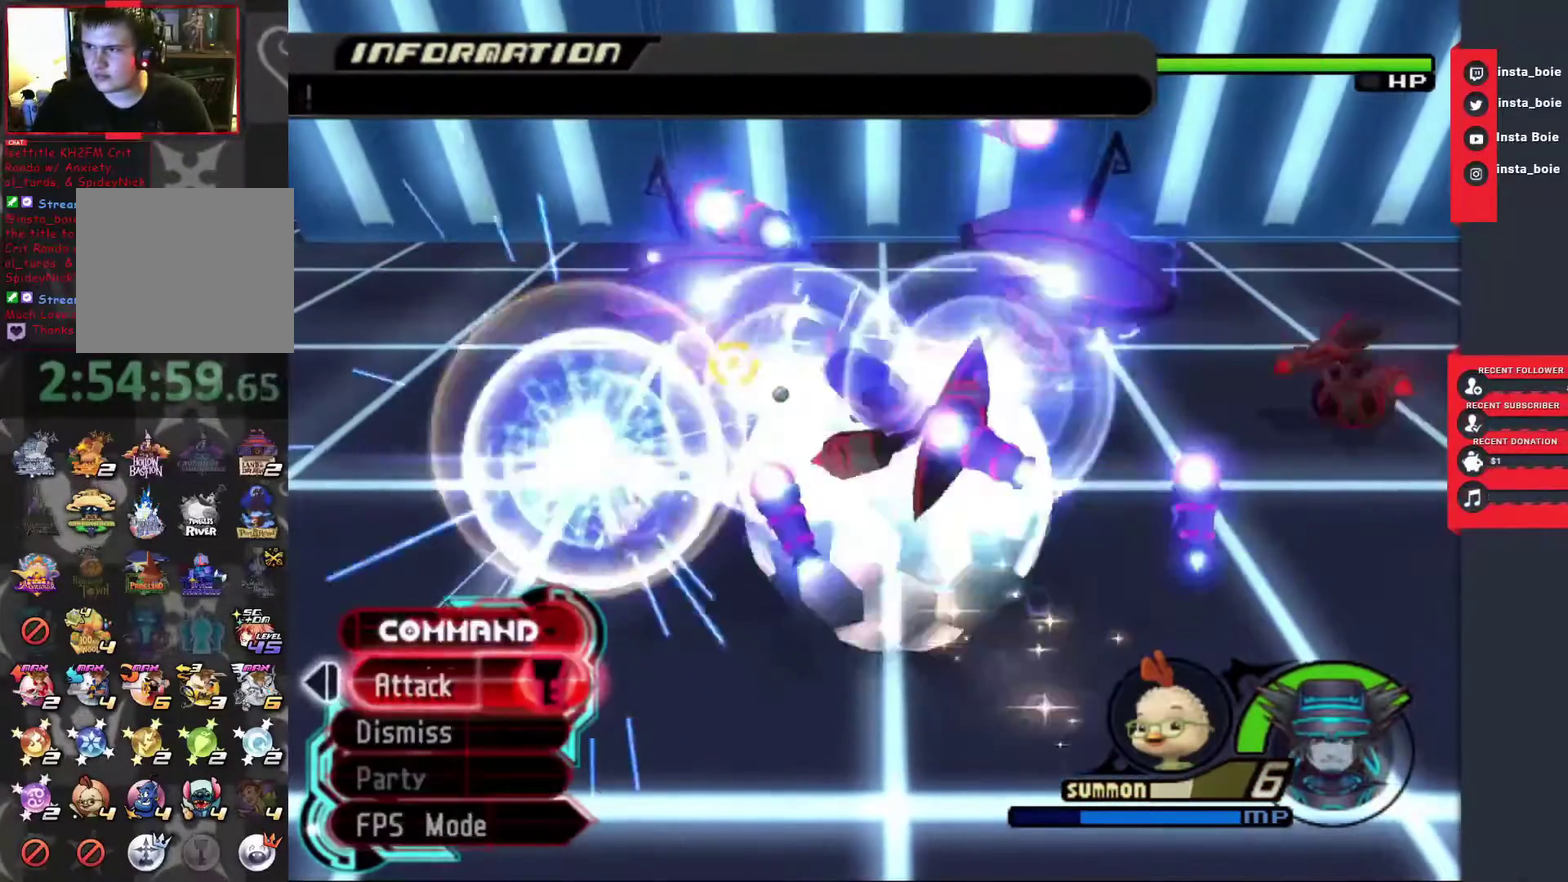
{"buttons": [], "left_stick": "center", "right_stick": "center", "events": [[67, "CIRCLE", "up"], [150, "CIRCLE", "down"], [217, "CIRCLE", "up"], [300, "CIRCLE", "down"], [417, "CIRCLE", "up"]]}
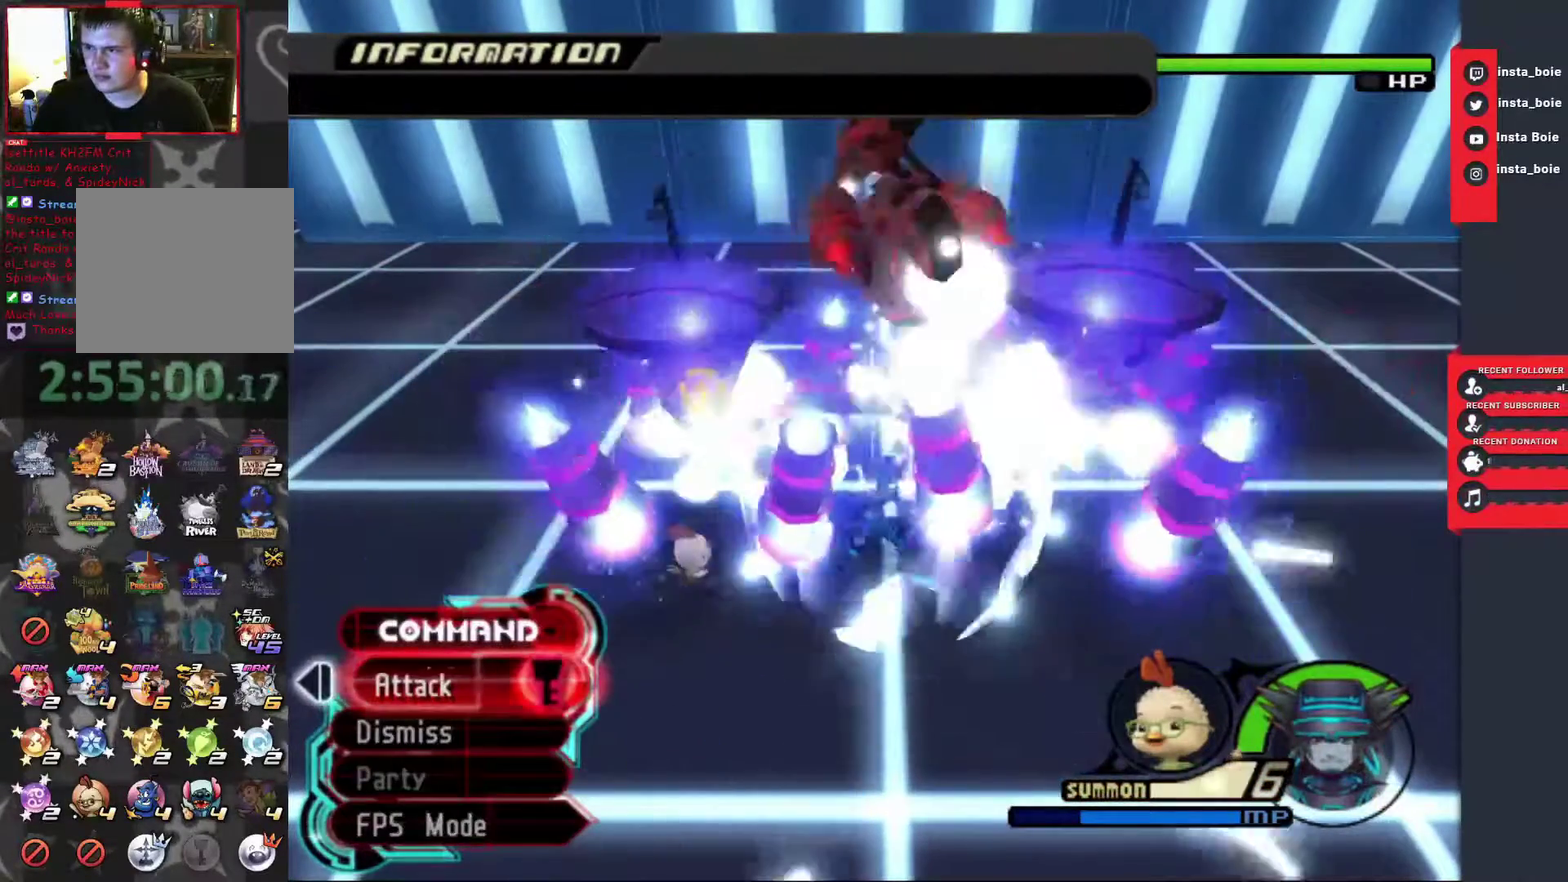
{"buttons": [], "left_stick": "center", "right_stick": "center", "events": []}
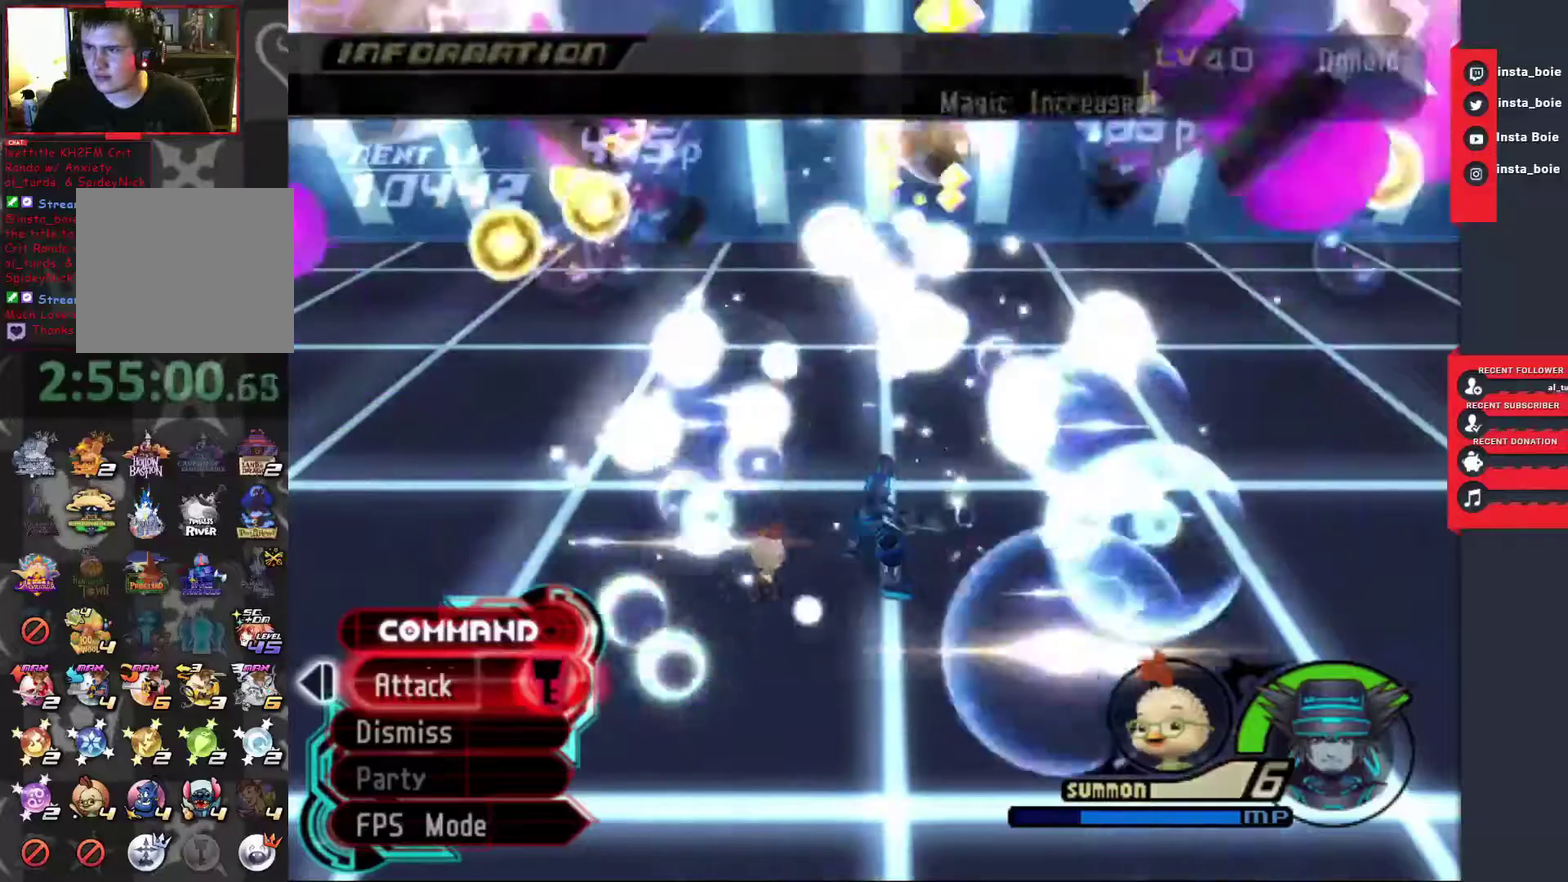
{"buttons": [], "left_stick": "down", "right_stick": "center", "events": [[183, "right_stick", "down-right"], [317, "left_stick", "down"], [350, "right_stick", "center"]]}
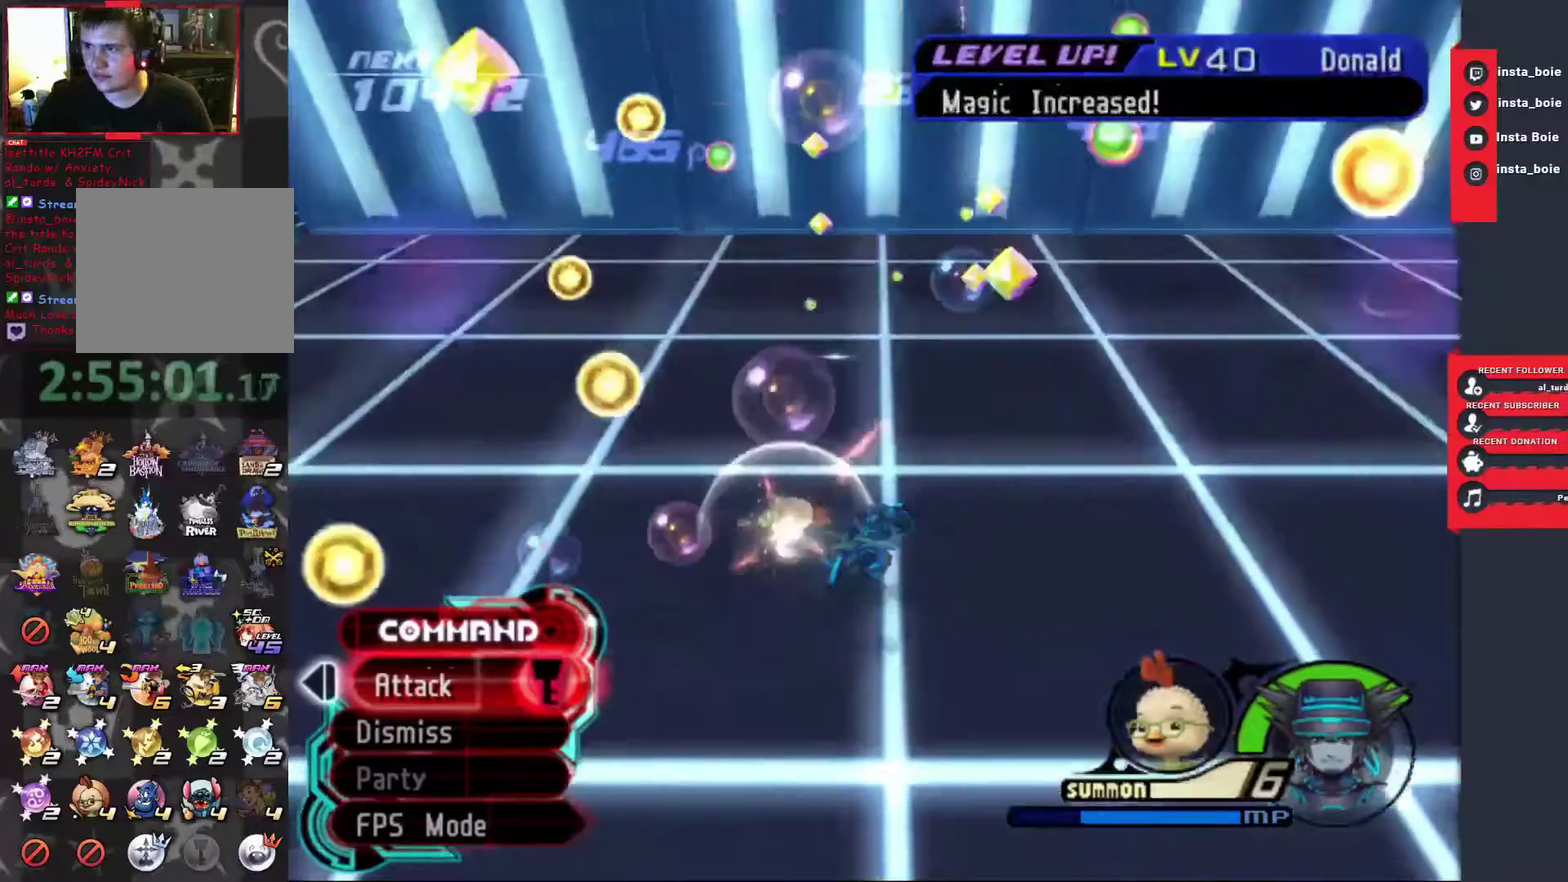
{"buttons": [], "left_stick": "center", "right_stick": "center", "events": [[50, "left_stick", "center"], [50, "right_stick", "down"], [183, "right_stick", "center"]]}
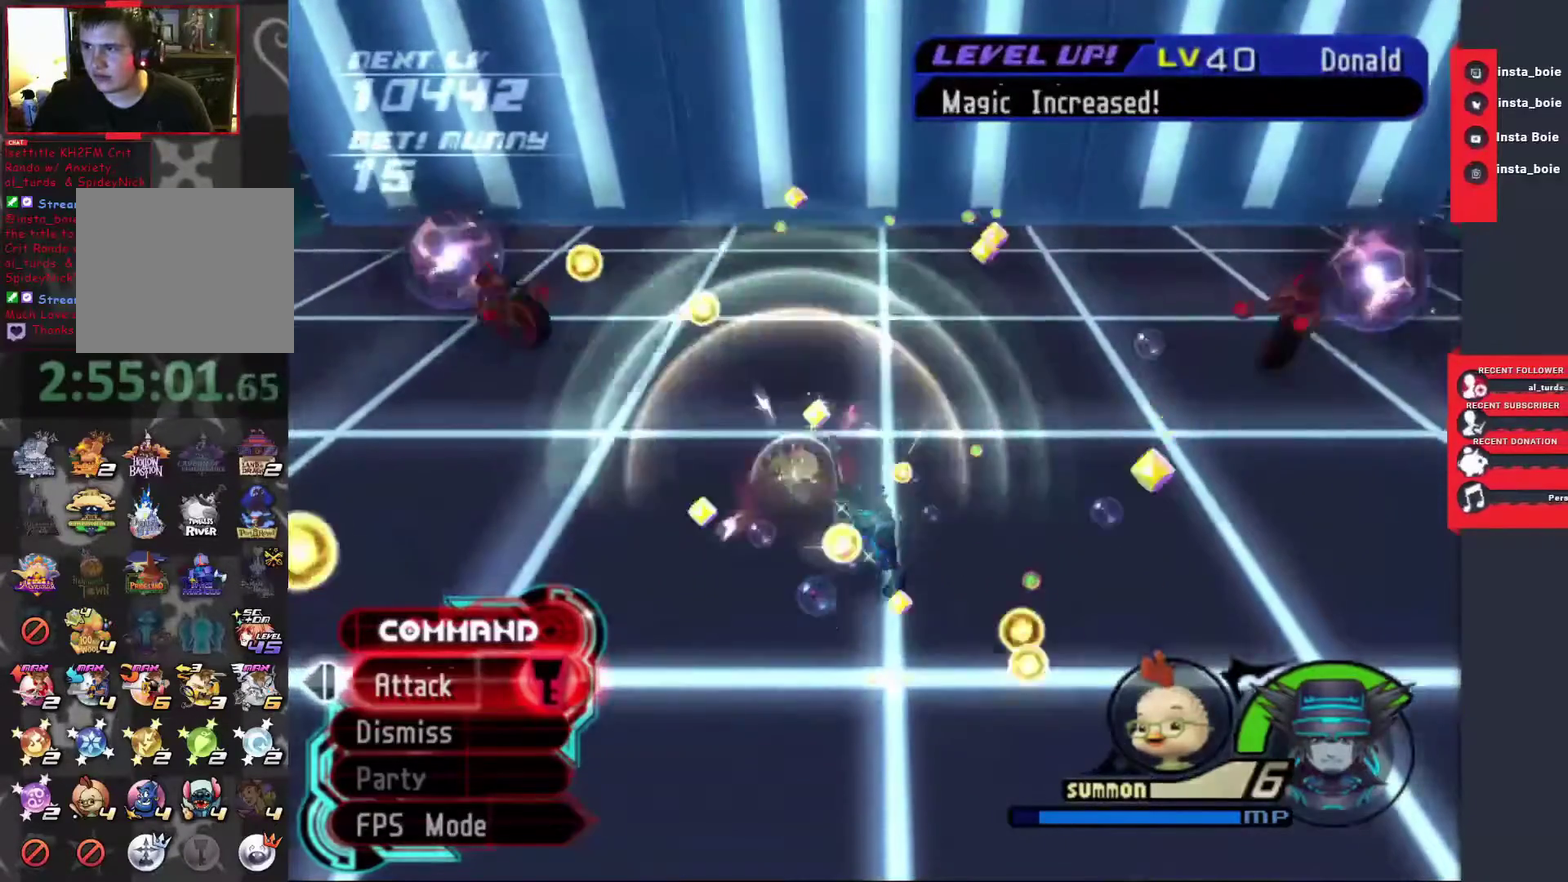
{"buttons": [], "left_stick": "down", "right_stick": "center", "events": [[467, "left_stick", "down"]]}
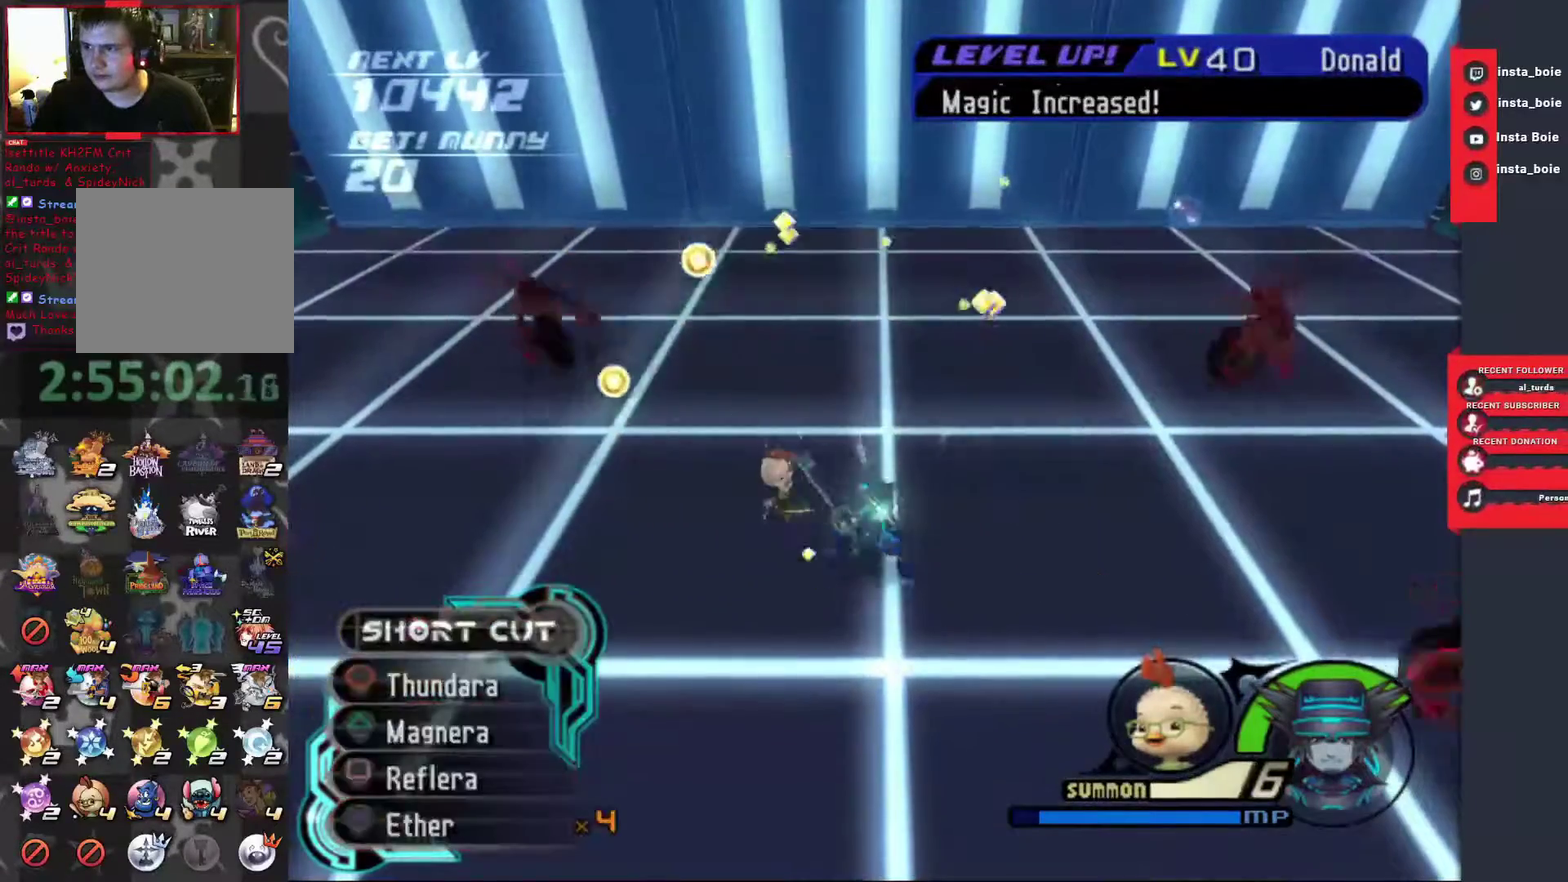
{"buttons": ["TRIANGLE"], "left_stick": "up", "right_stick": "center", "events": [[400, "left_stick", "up"], [500, "TRIANGLE", "down"]]}
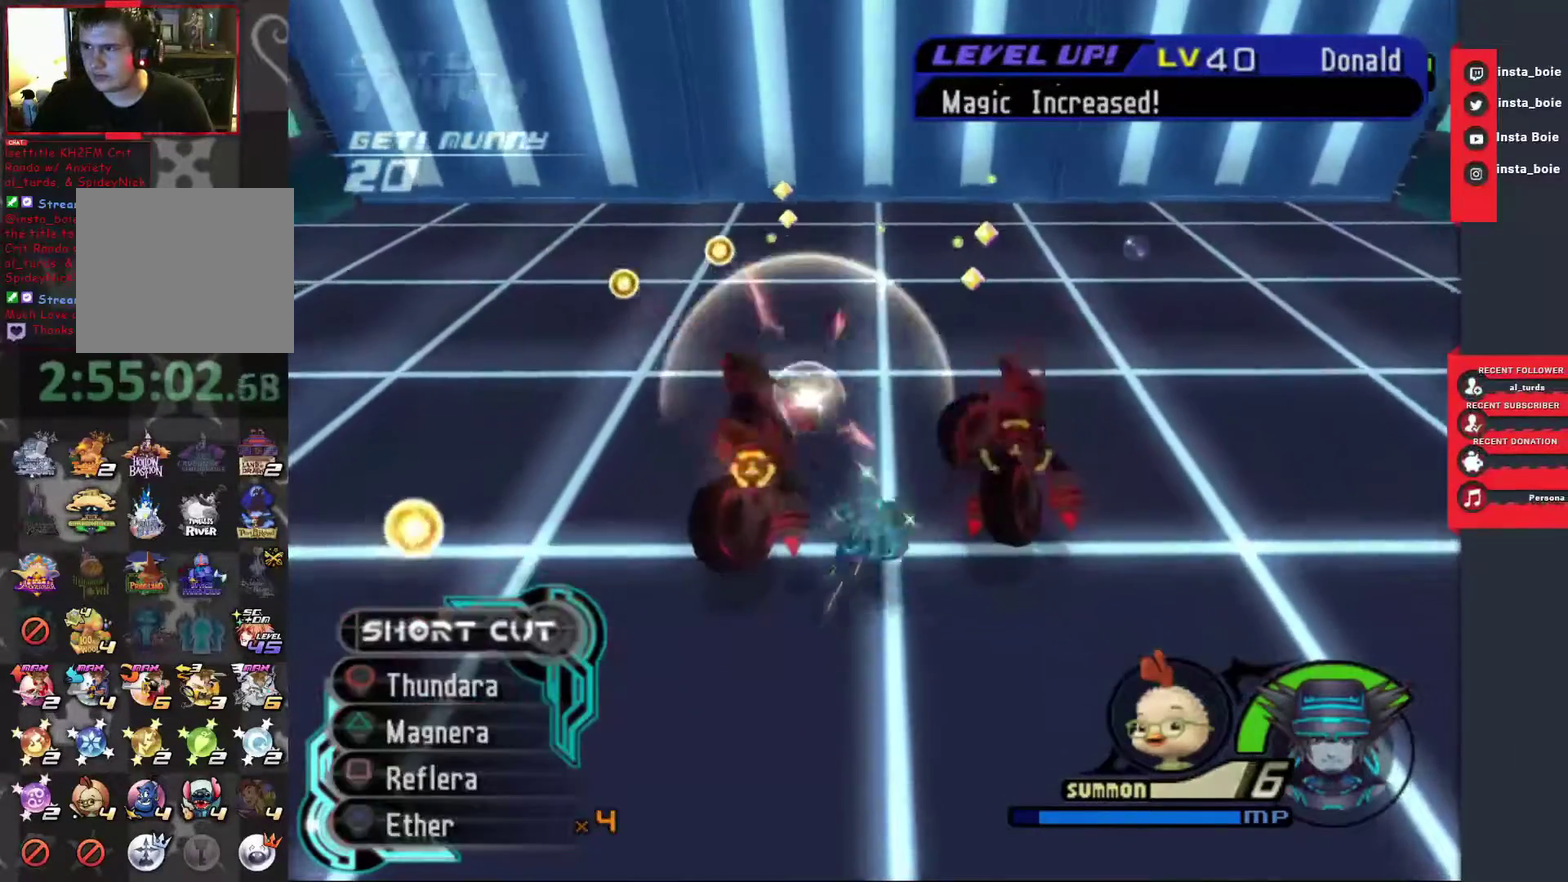
{"buttons": [], "left_stick": "center", "right_stick": "center", "events": [[100, "TRIANGLE", "up"], [150, "TRIANGLE", "down"], [217, "left_stick", "center"], [250, "TRIANGLE", "up"]]}